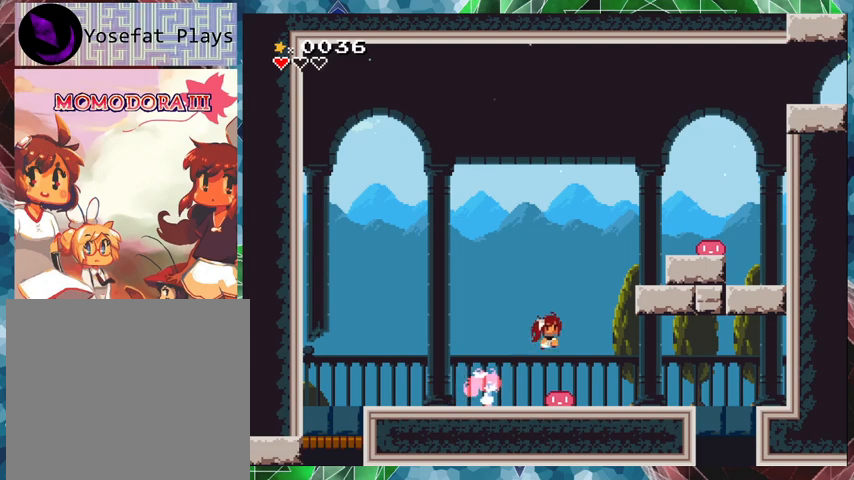
Gameplay with a controller (Nintendo layout); each line is a JSON object with the inputs held at the frame after it. "events" lists button and stick changes between this image and that frame as [ms after this image, input, new state], when the widget could be followed in between. Not read: L3 R3 Z left_stick right_stick.
{"buttons": ["DPAD_RIGHT"], "events": [[33, "B", "up"]]}
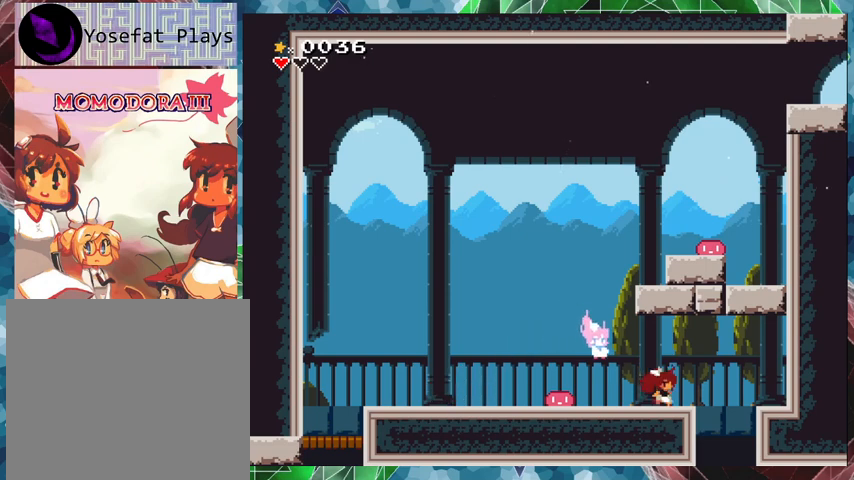
{"buttons": ["DPAD_RIGHT"], "events": [[33, "B", "down"], [167, "B", "up"]]}
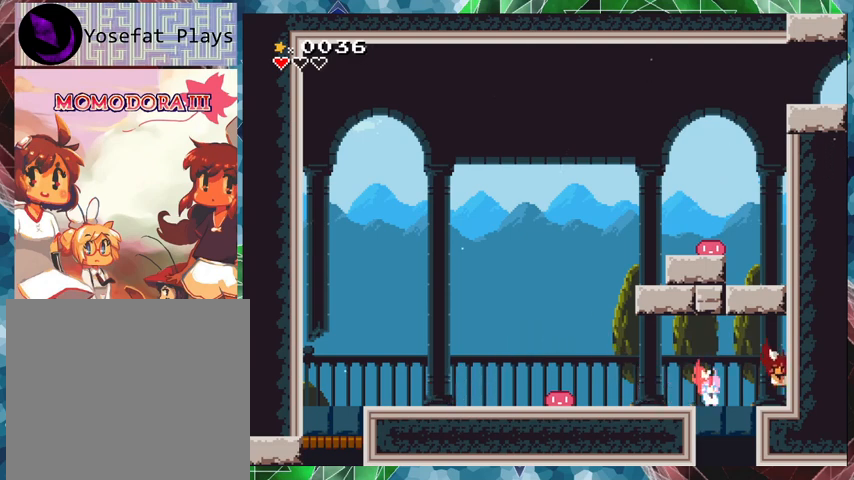
{"buttons": ["DPAD_LEFT"], "events": [[267, "DPAD_RIGHT", "up"], [367, "DPAD_LEFT", "down"]]}
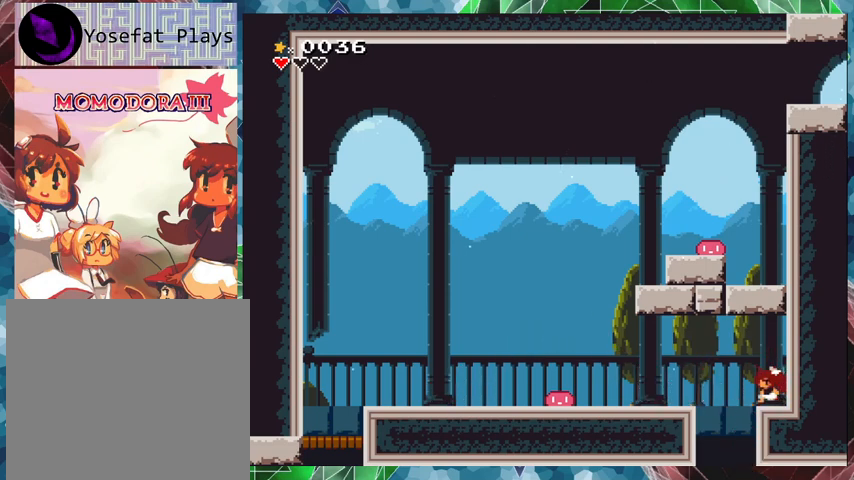
{"buttons": [], "events": [[200, "DPAD_LEFT", "up"]]}
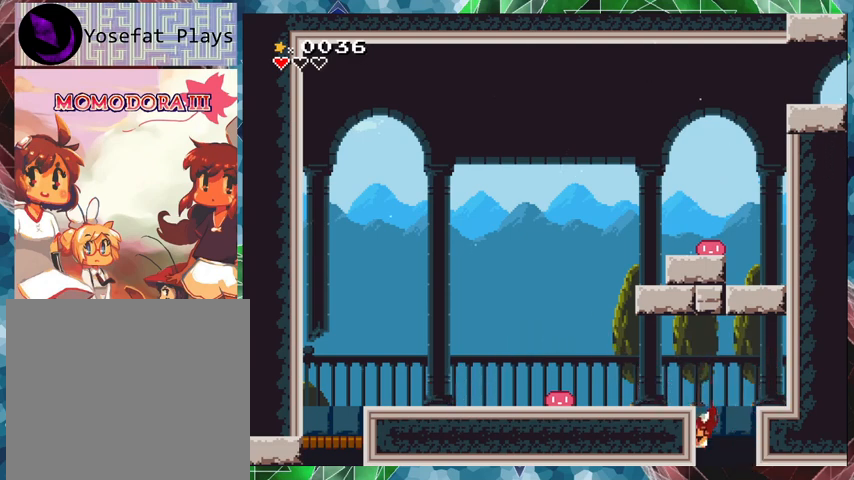
{"buttons": [], "events": []}
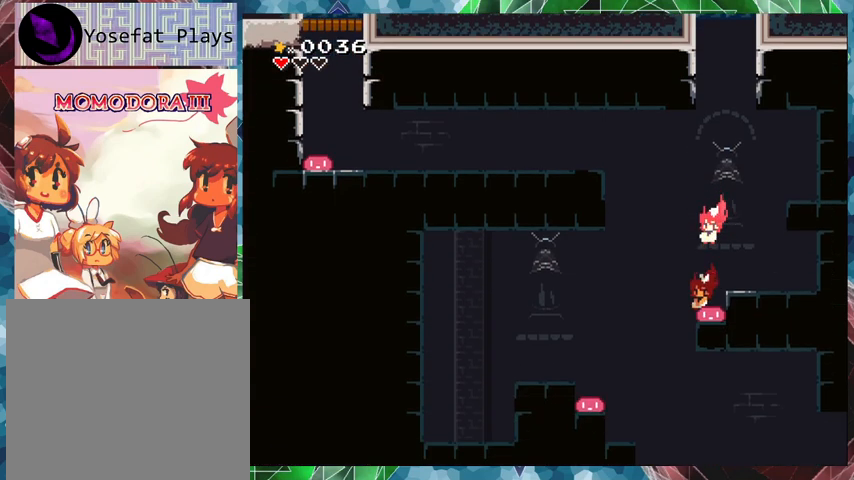
{"buttons": [], "events": []}
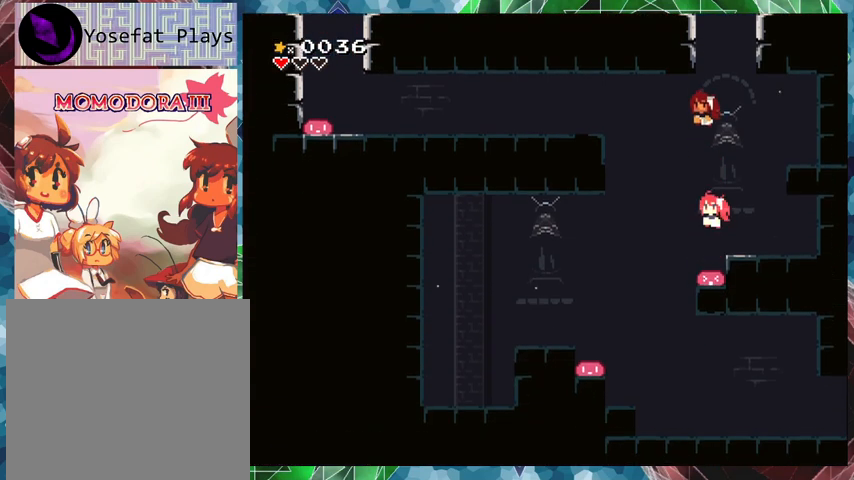
{"buttons": [], "events": [[67, "DPAD_LEFT", "down"], [267, "DPAD_LEFT", "up"]]}
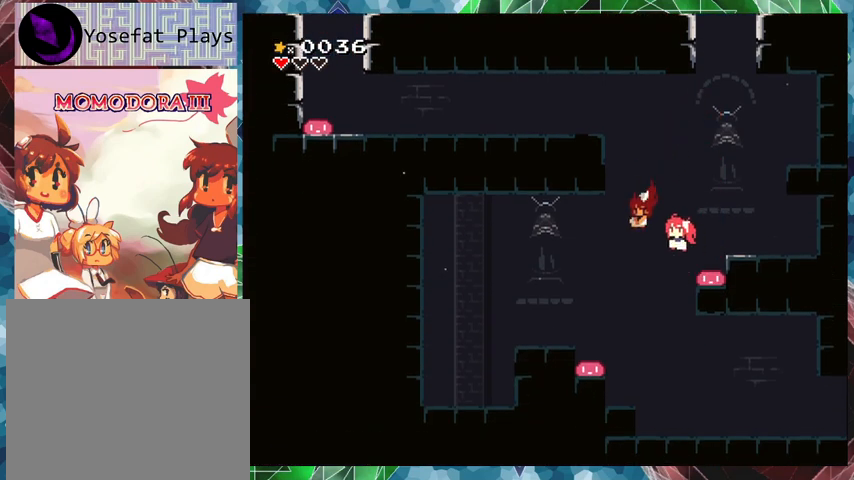
{"buttons": ["DPAD_RIGHT"], "events": [[167, "DPAD_RIGHT", "down"]]}
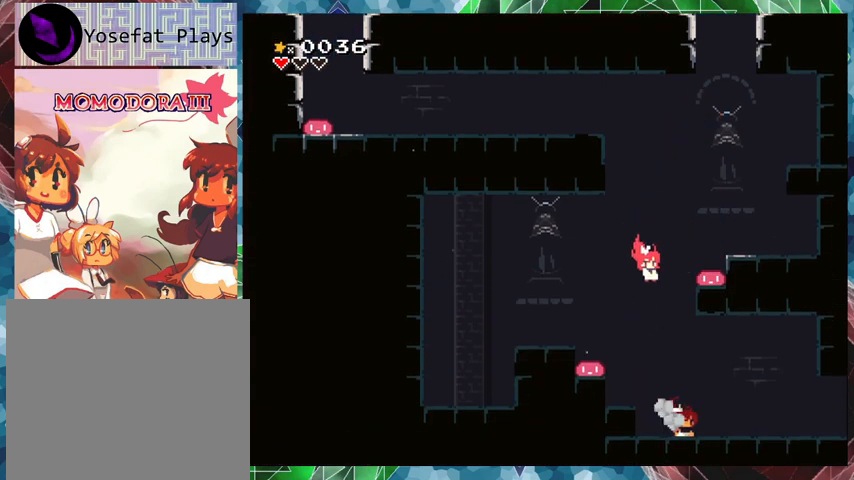
{"buttons": ["DPAD_RIGHT"], "events": []}
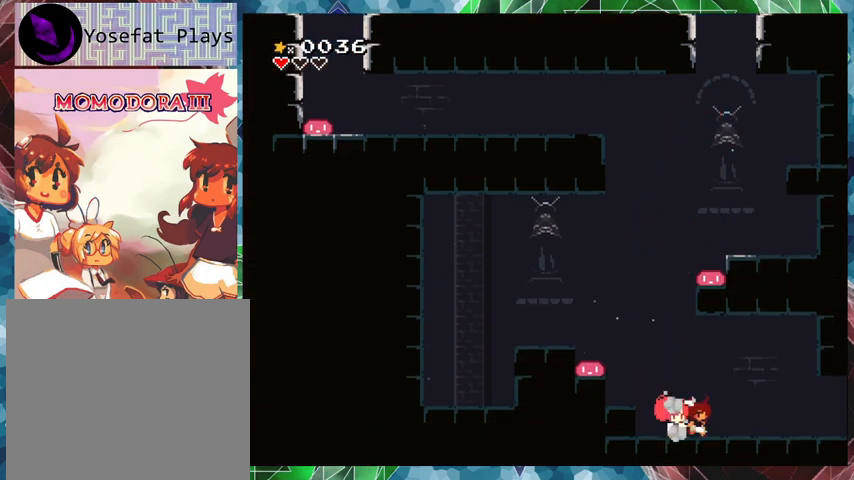
{"buttons": [], "events": [[67, "B", "down"], [200, "B", "up"], [400, "DPAD_RIGHT", "up"]]}
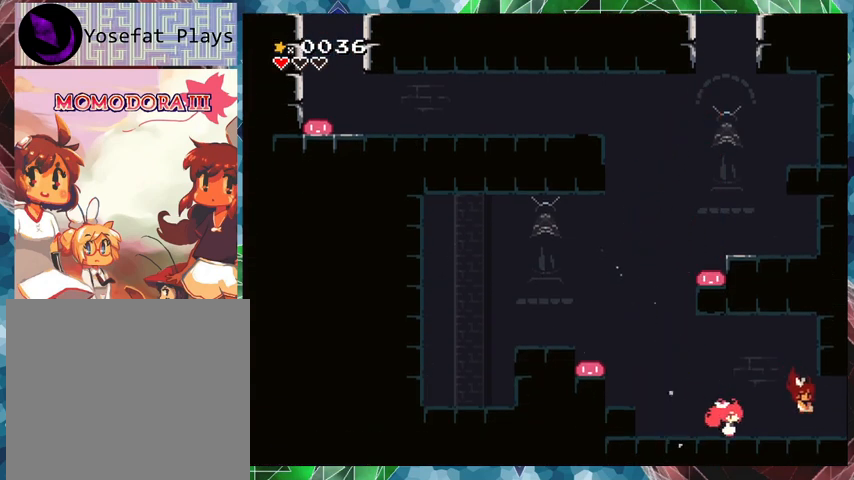
{"buttons": ["DPAD_RIGHT"], "events": [[100, "DPAD_RIGHT", "down"]]}
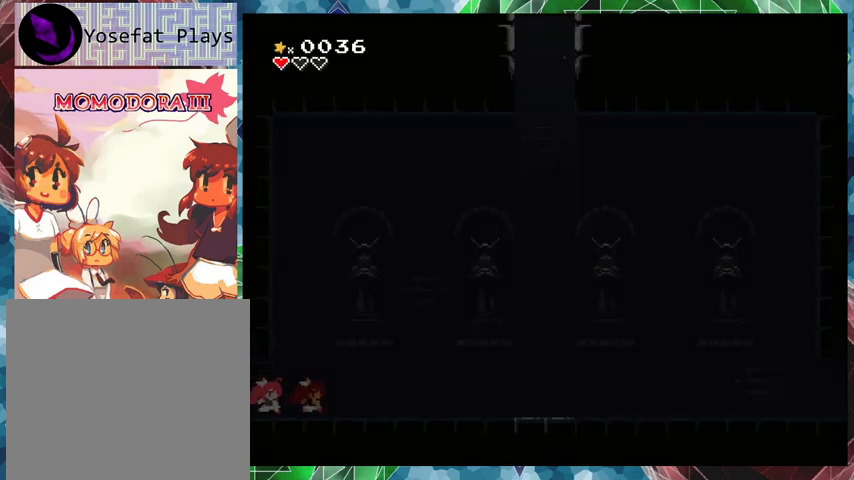
{"buttons": ["DPAD_RIGHT"], "events": []}
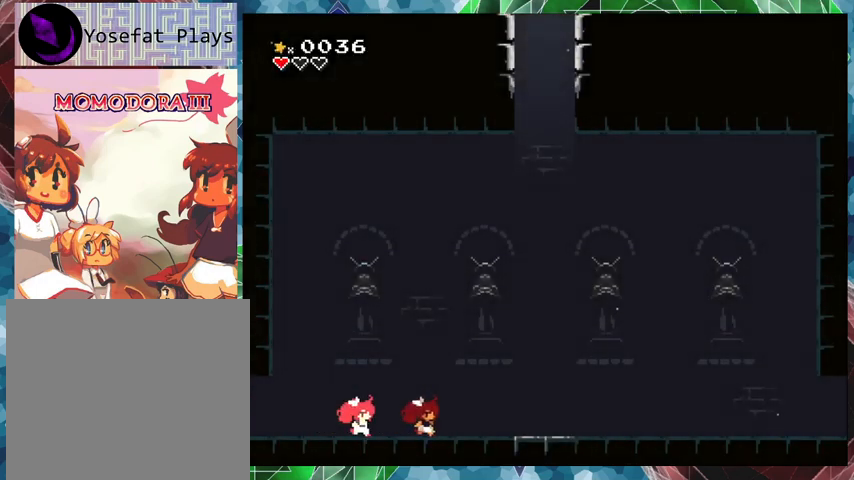
{"buttons": ["DPAD_RIGHT"], "events": []}
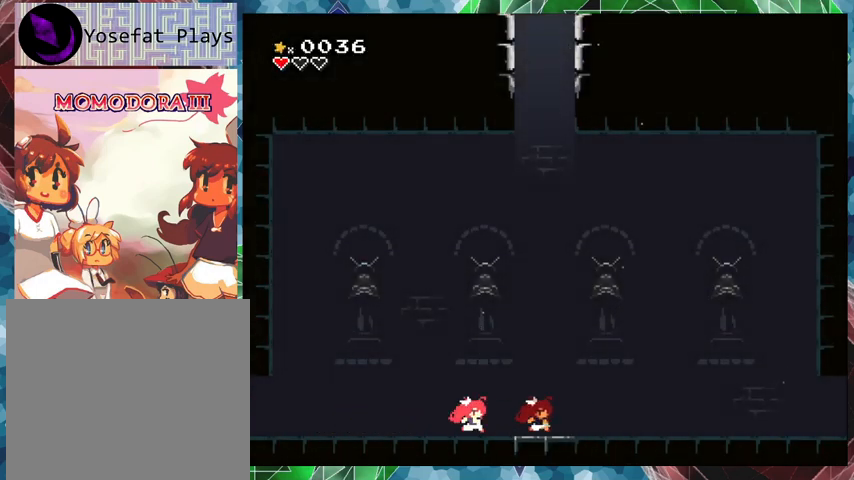
{"buttons": ["DPAD_RIGHT"], "events": []}
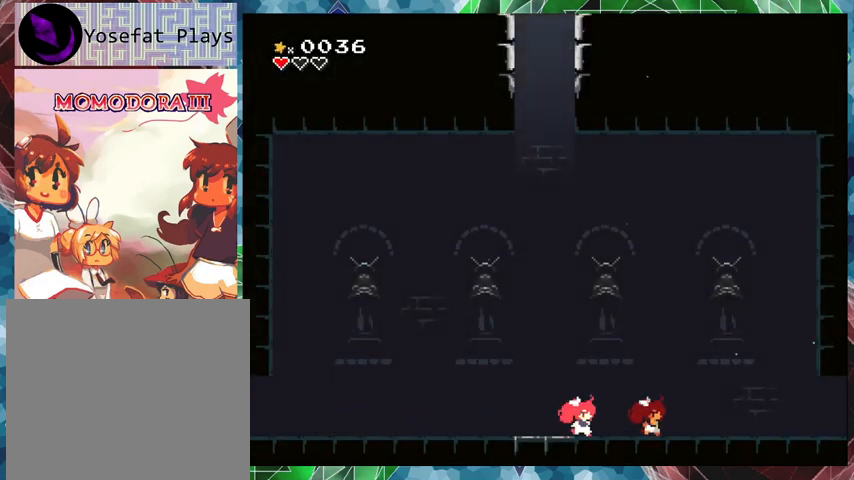
{"buttons": ["DPAD_RIGHT"], "events": []}
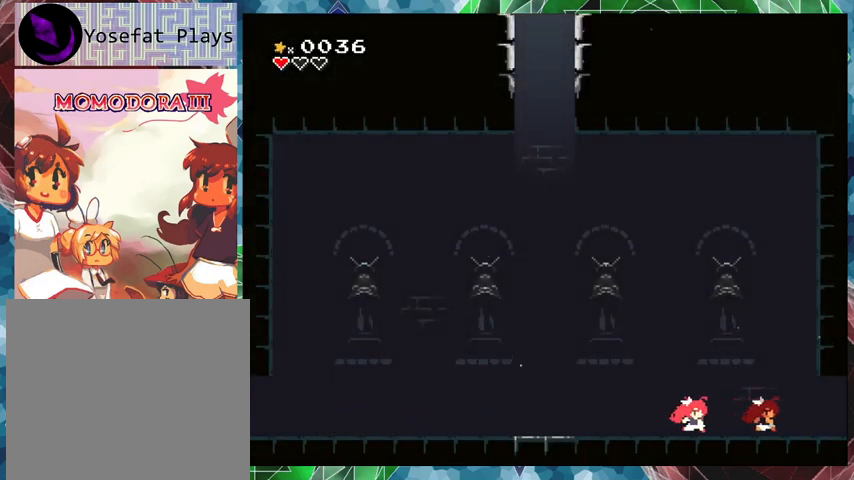
{"buttons": ["DPAD_RIGHT"], "events": []}
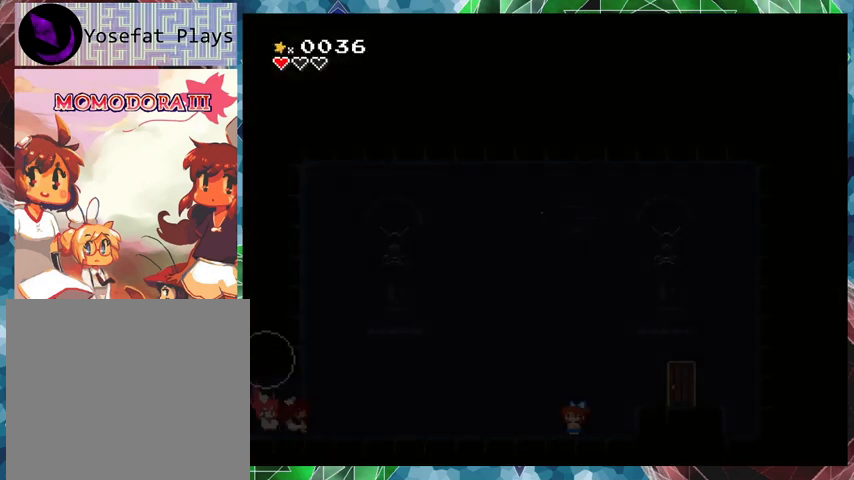
{"buttons": ["DPAD_RIGHT"], "events": [[233, "DPAD_RIGHT", "up"], [400, "DPAD_RIGHT", "down"]]}
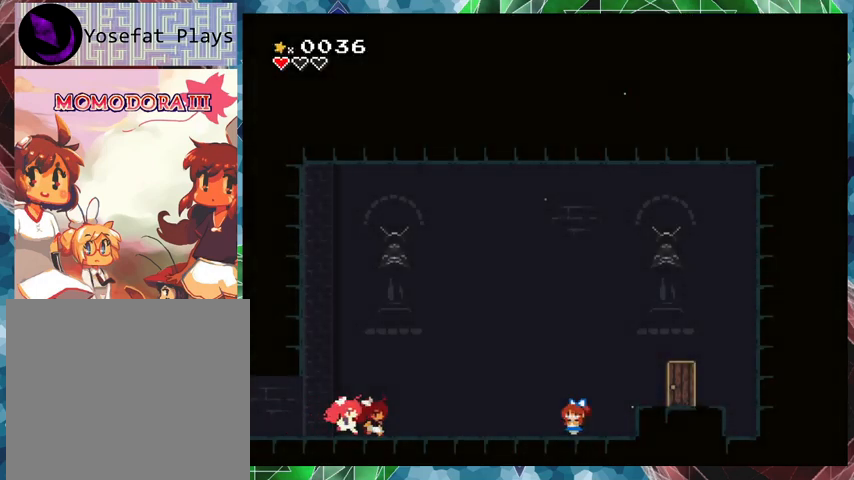
{"buttons": ["DPAD_RIGHT"], "events": []}
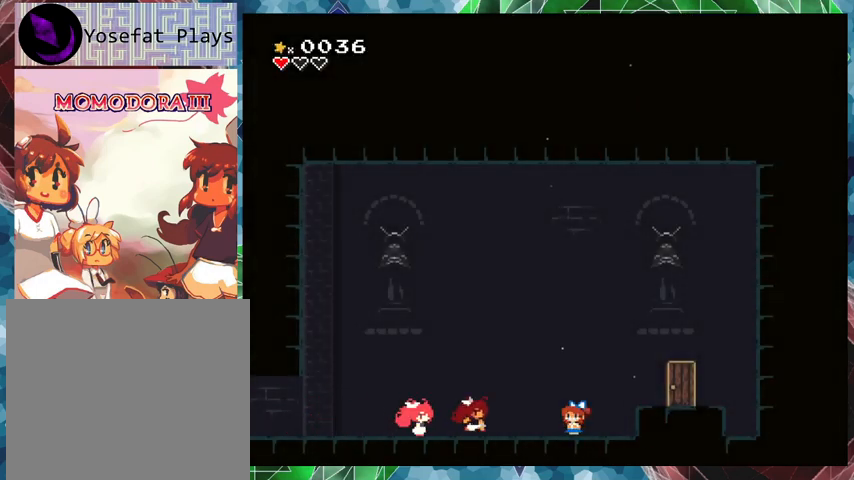
{"buttons": [], "events": [[433, "DPAD_RIGHT", "up"]]}
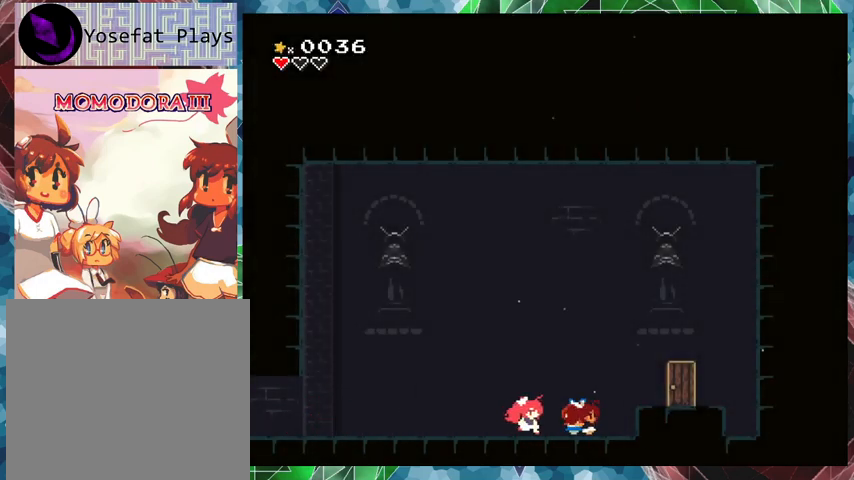
{"buttons": [], "events": [[100, "DPAD_UP", "down"], [233, "DPAD_UP", "up"]]}
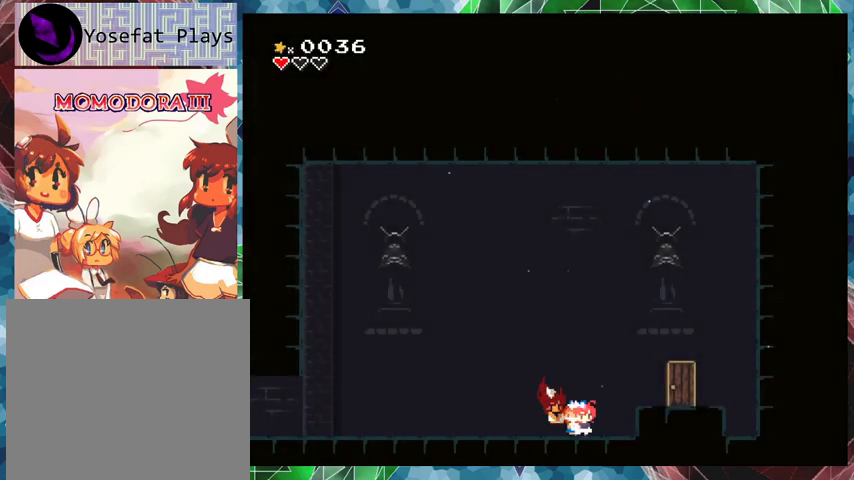
{"buttons": [], "events": []}
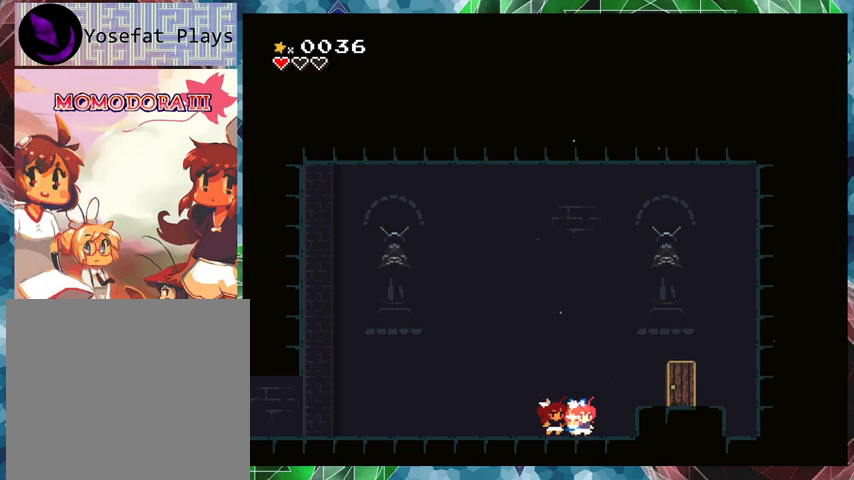
{"buttons": [], "events": []}
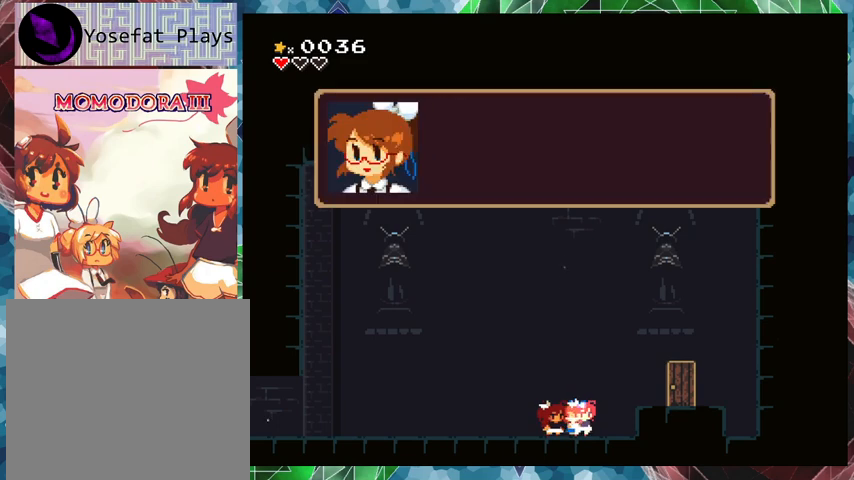
{"buttons": [], "events": []}
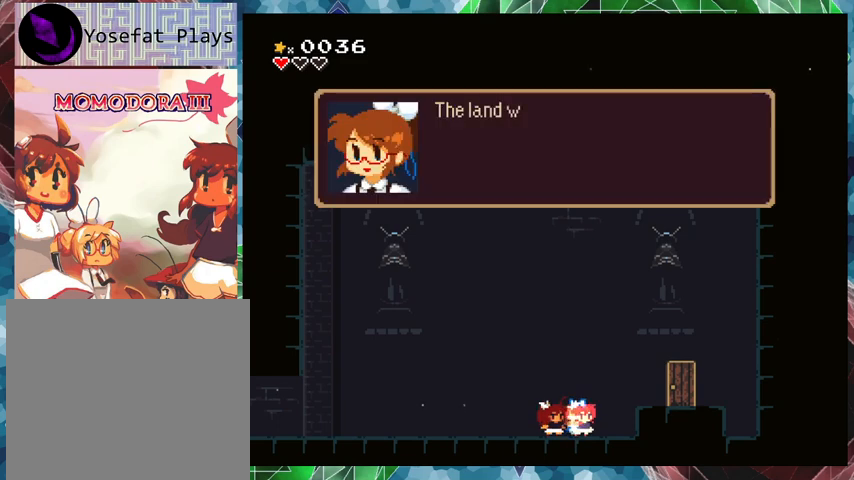
{"buttons": [], "events": []}
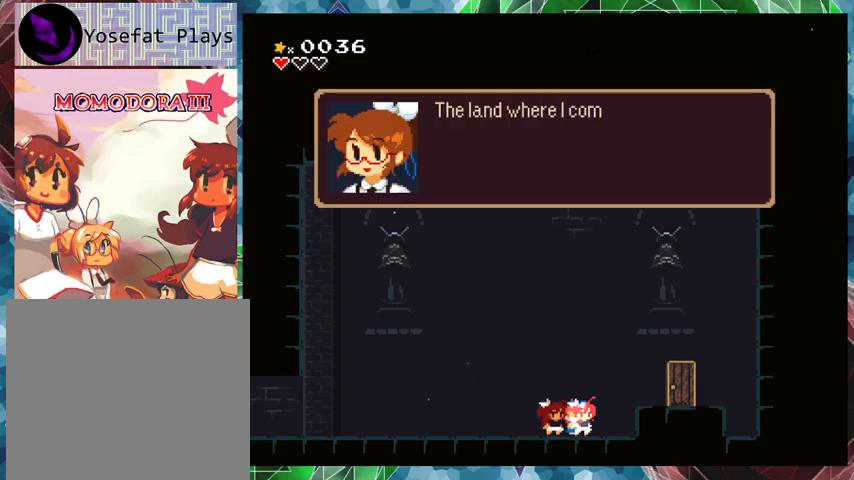
{"buttons": [], "events": [[67, "B", "down"], [200, "B", "up"]]}